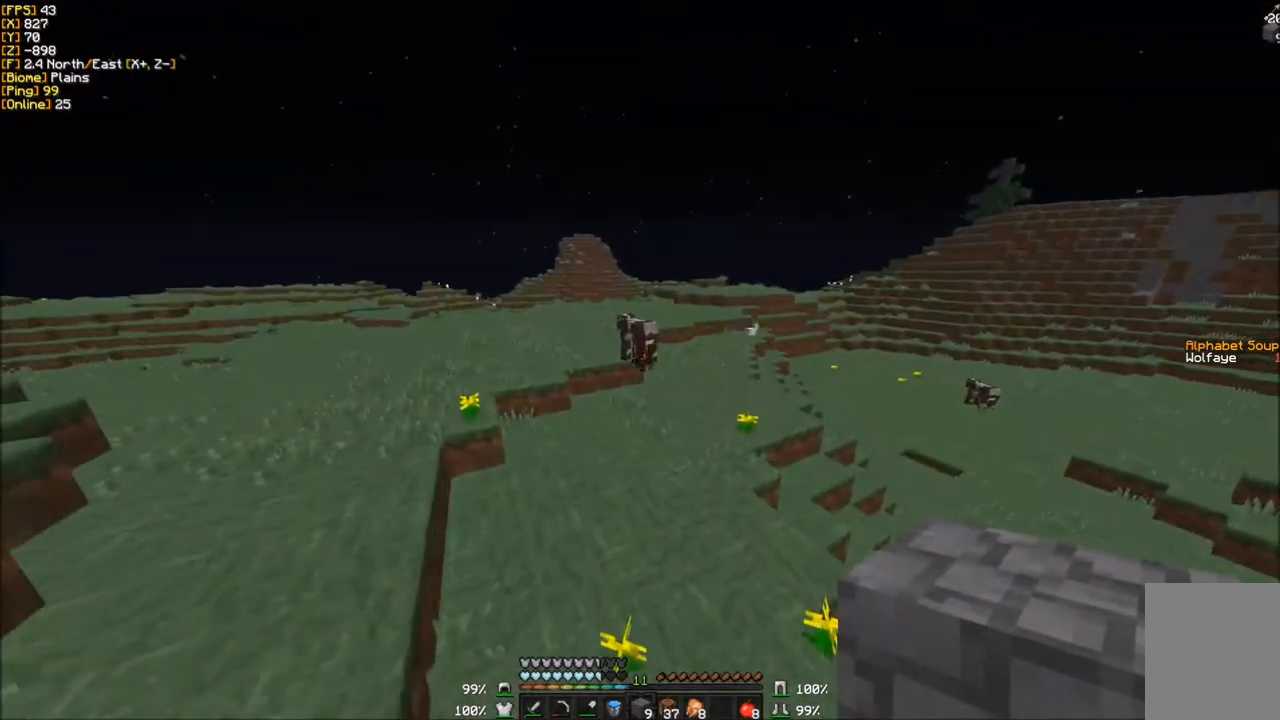
Gameplay with keyboard and mouse; each line is a JSON object with the keys and mouse buttons held at the frame after it. "events" lists presses ("down") and releases ("up") of "a", "d", "s", "w", "mouse_left" and "mouse_right" between this image and that frame as [ms after this image, input, new state], when the widget could be followed in between. "mouse_left", "mouse_right" = the "left", "right" buttons of the "mouse" list. No other keys are recorded. Fast repeated clicks can show as one long hold. Mouse movement is not recorded.
{"keys": ["w"], "mouse": [], "events": []}
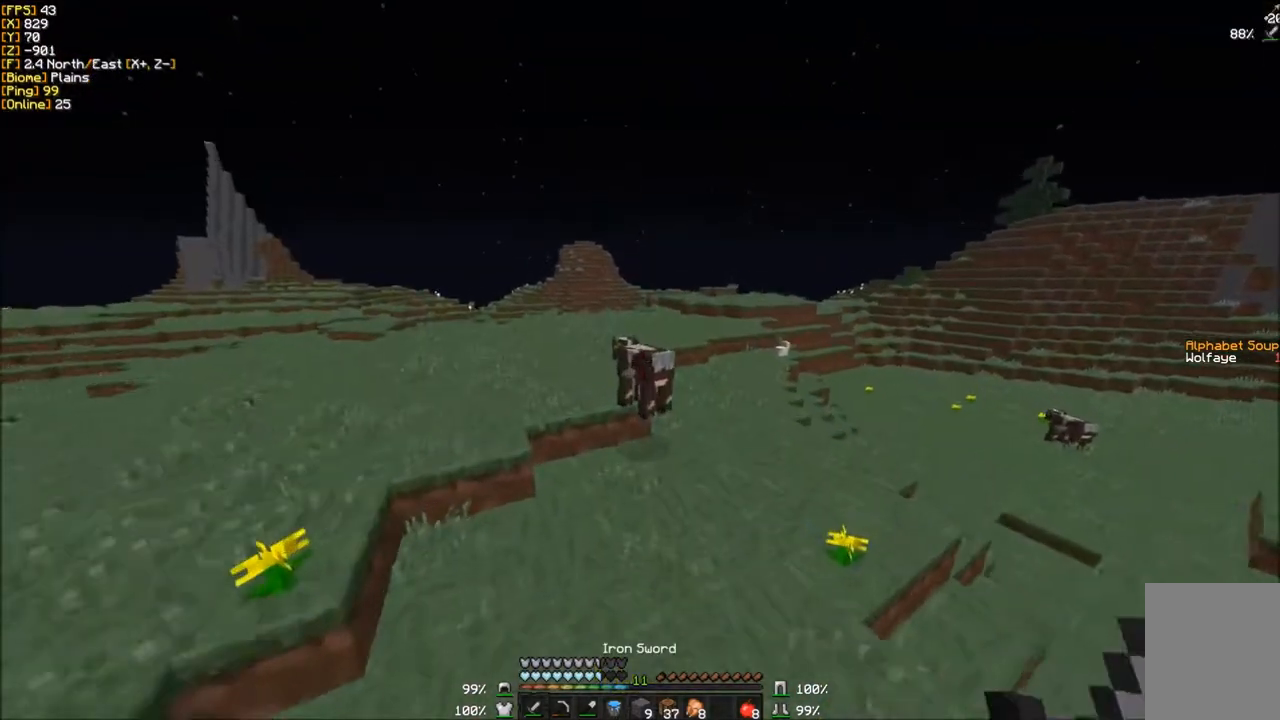
{"keys": [], "mouse": [], "events": [[434, "w", "up"]]}
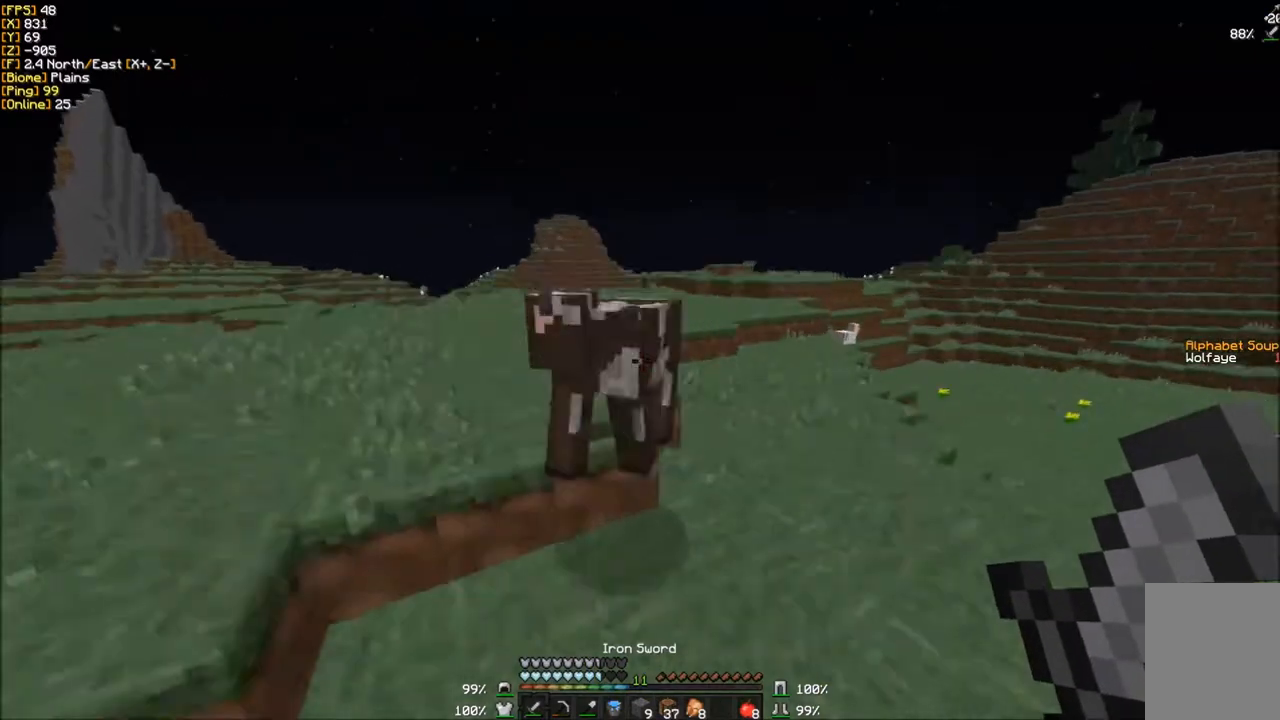
{"keys": [], "mouse": ["left"], "events": [[167, "mouse_left", "down"], [301, "mouse_left", "up"], [401, "mouse_left", "down"]]}
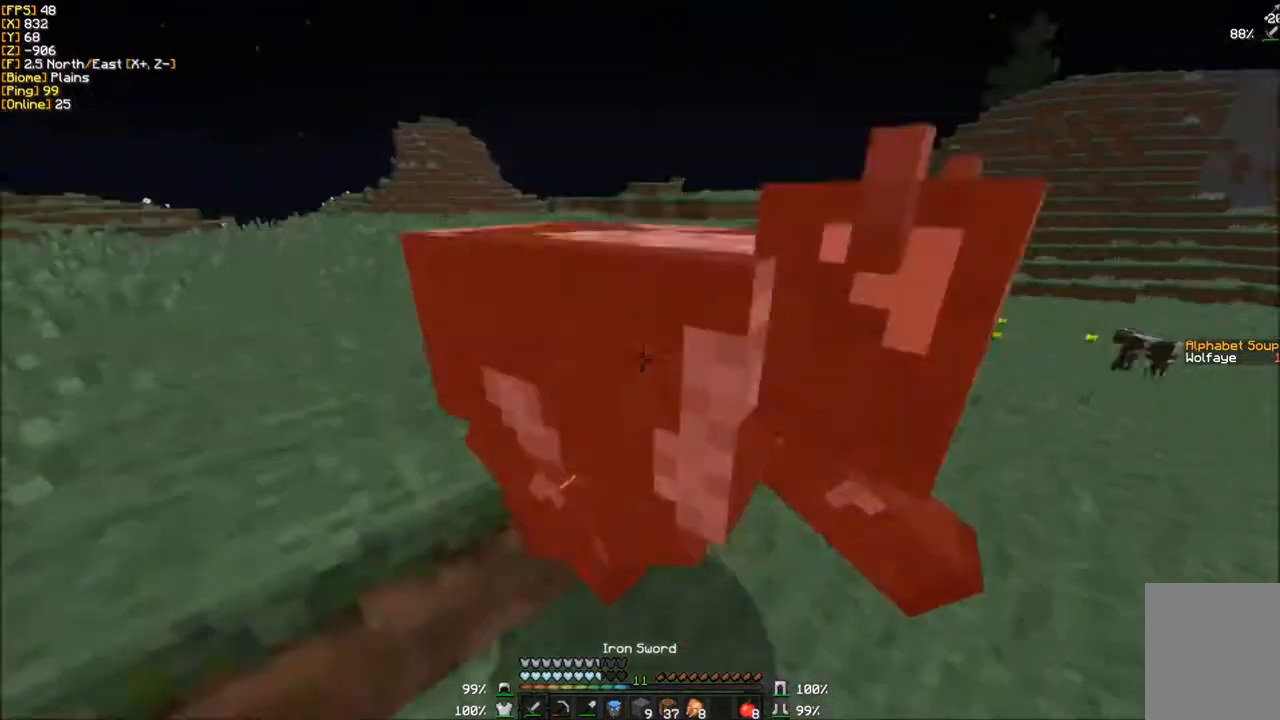
{"keys": [], "mouse": [], "events": [[500, "mouse_left", "up"]]}
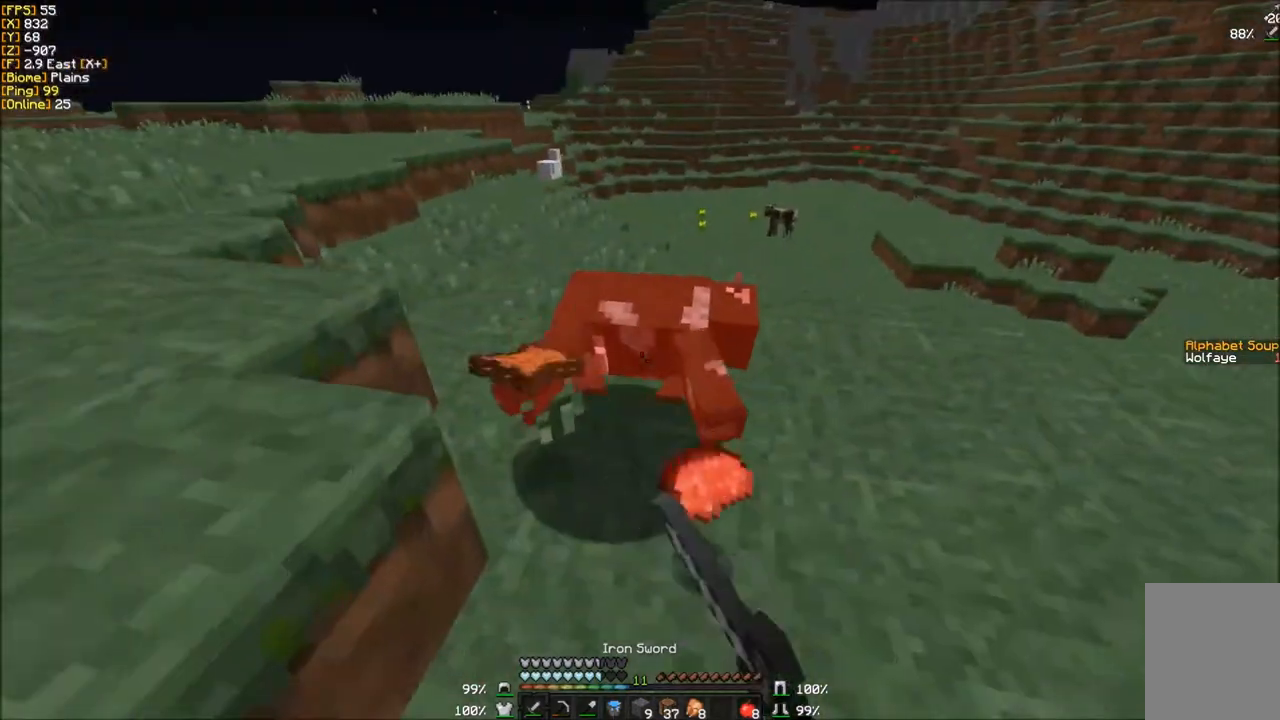
{"keys": ["w"], "mouse": [], "events": [[67, "w", "down"]]}
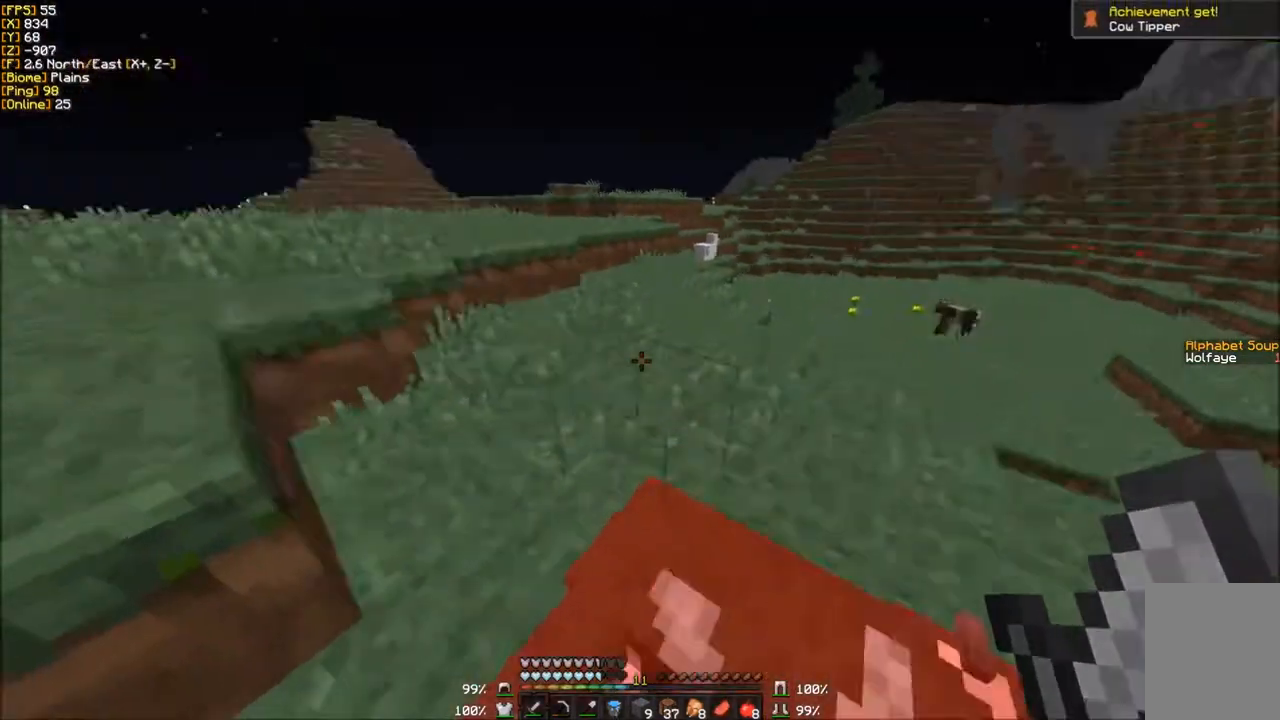
{"keys": ["w"], "mouse": [], "events": []}
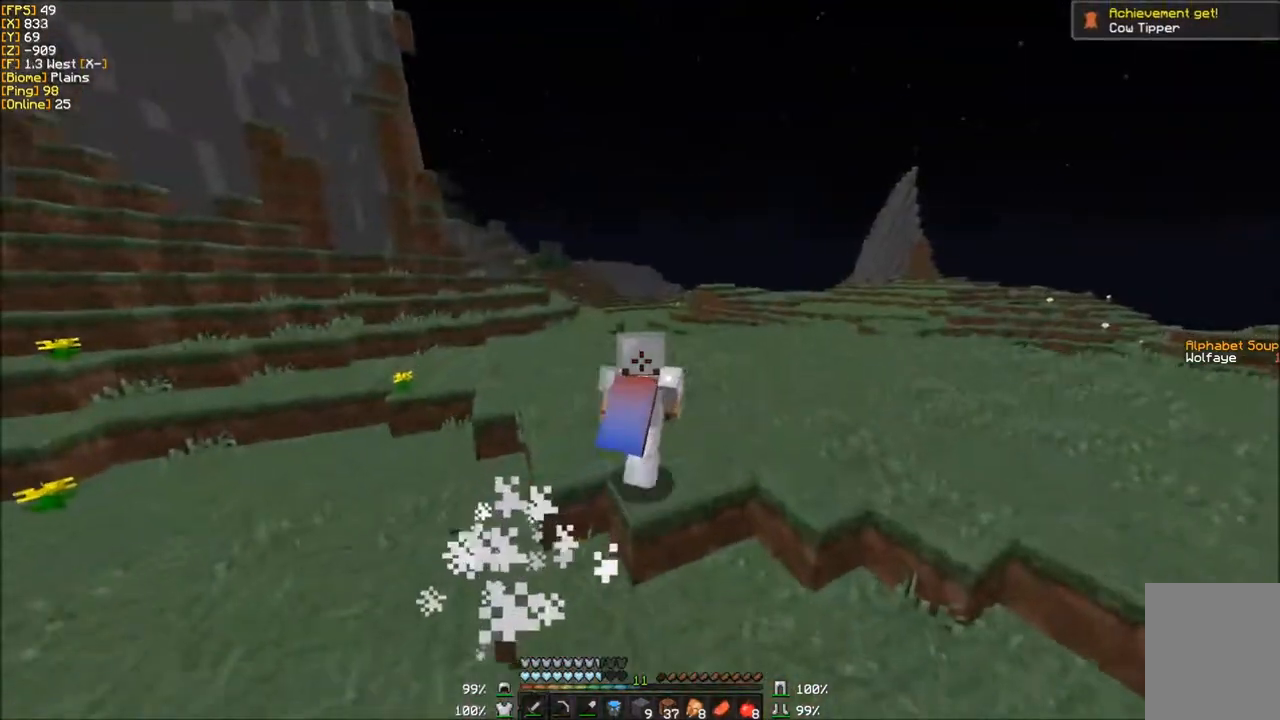
{"keys": ["w"], "mouse": [], "events": []}
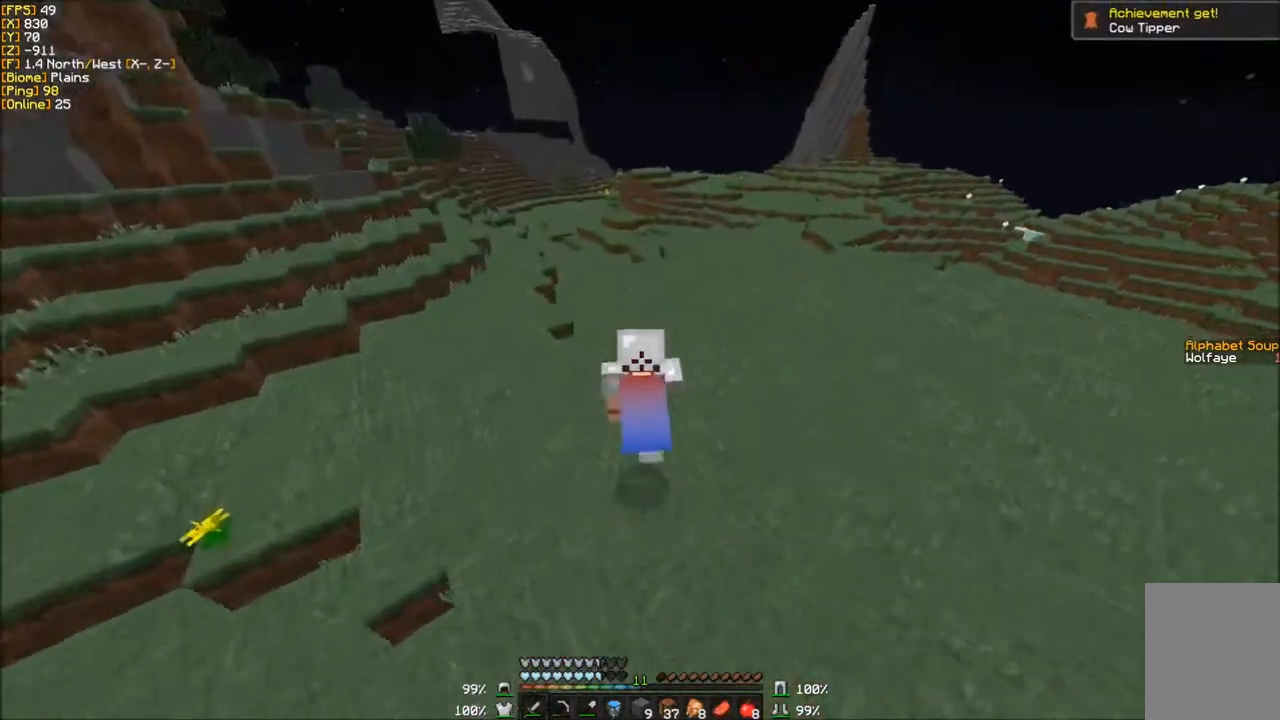
{"keys": ["w"], "mouse": [], "events": []}
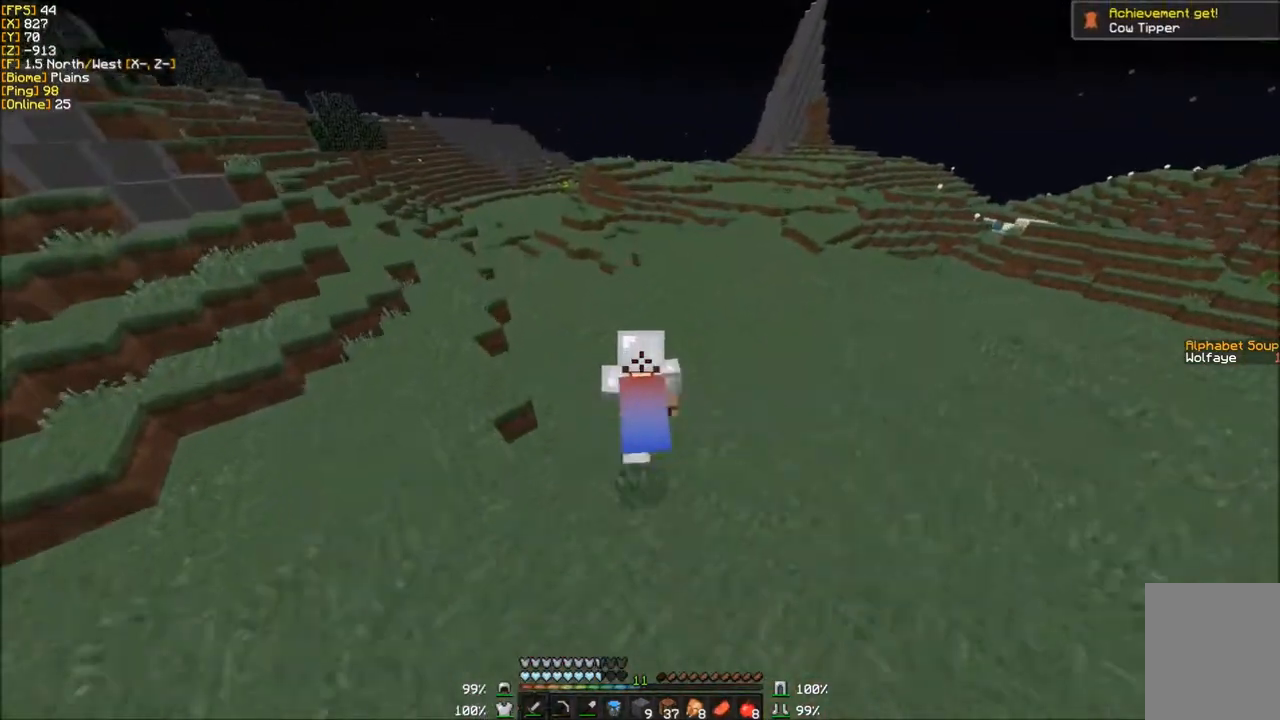
{"keys": ["w"], "mouse": [], "events": []}
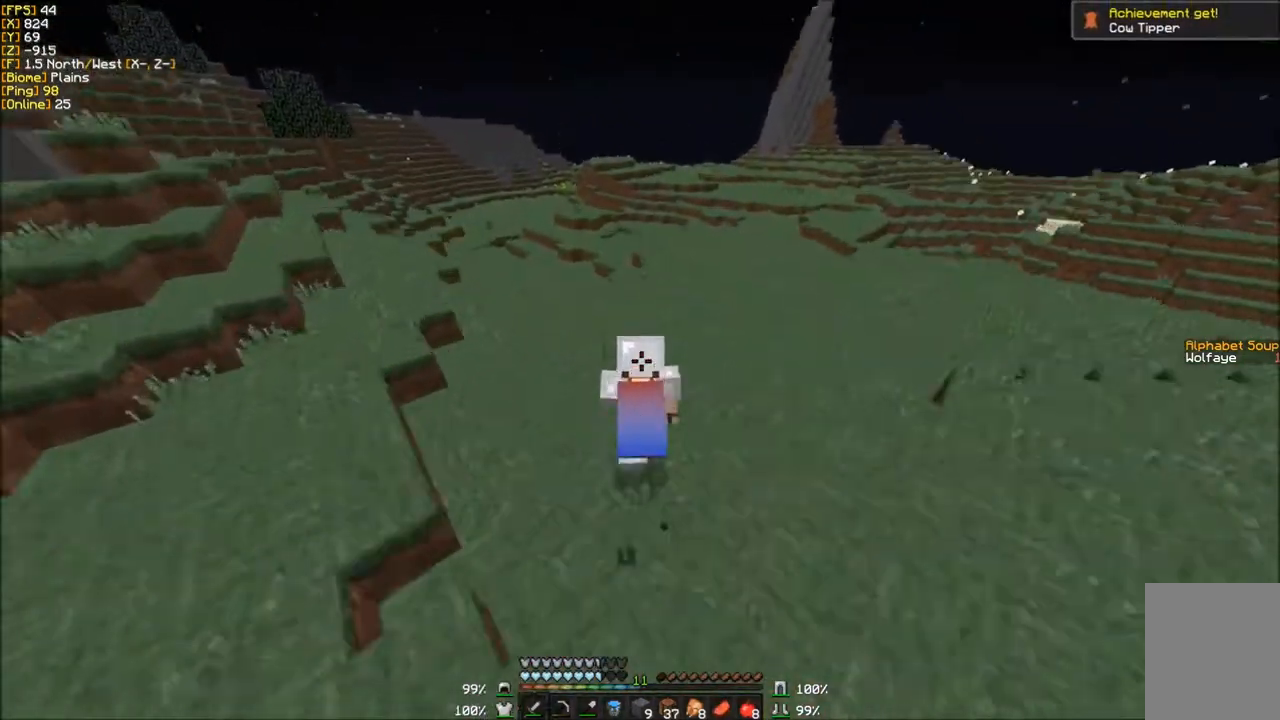
{"keys": ["w"], "mouse": [], "events": []}
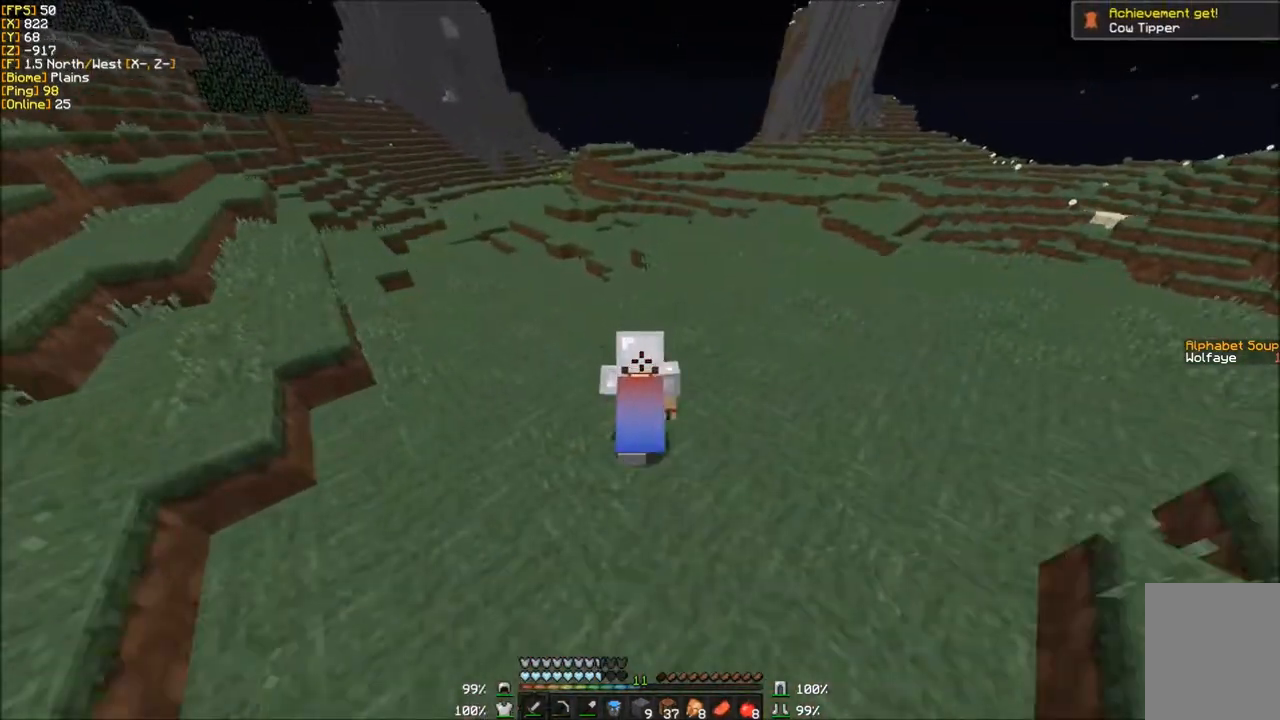
{"keys": ["d", "w"], "mouse": [], "events": [[367, "d", "down"]]}
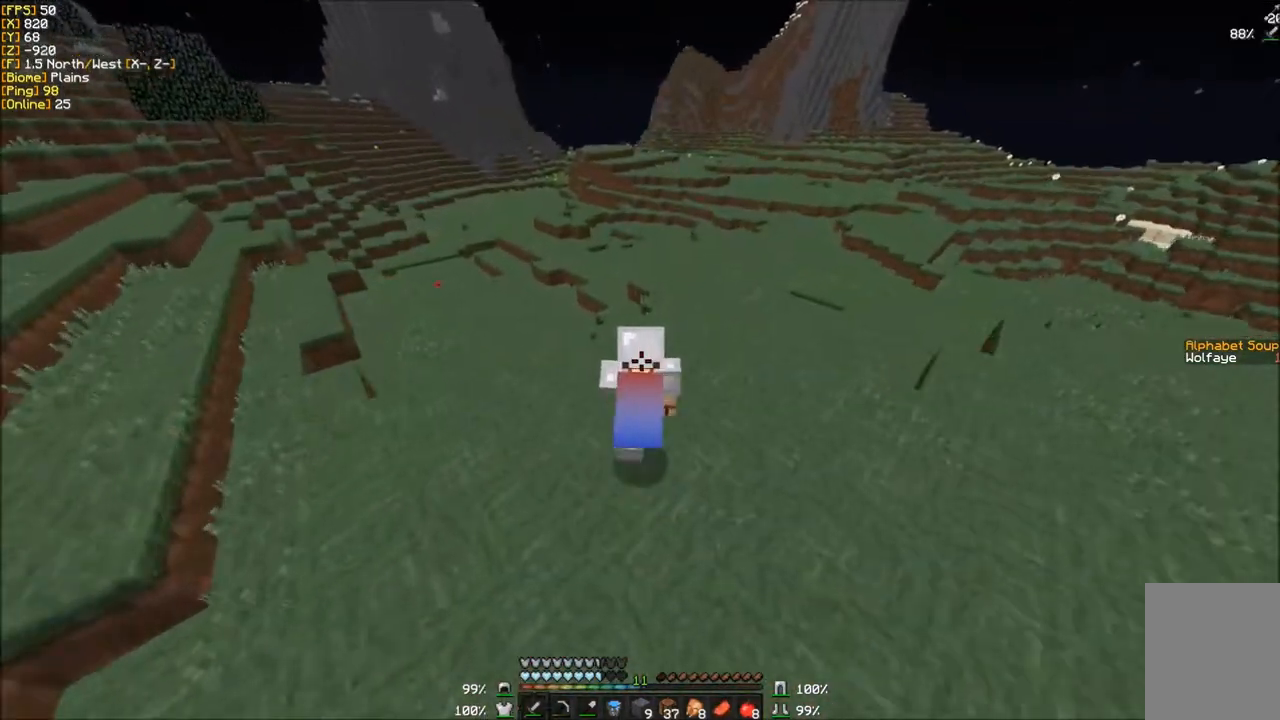
{"keys": ["d", "w"], "mouse": [], "events": []}
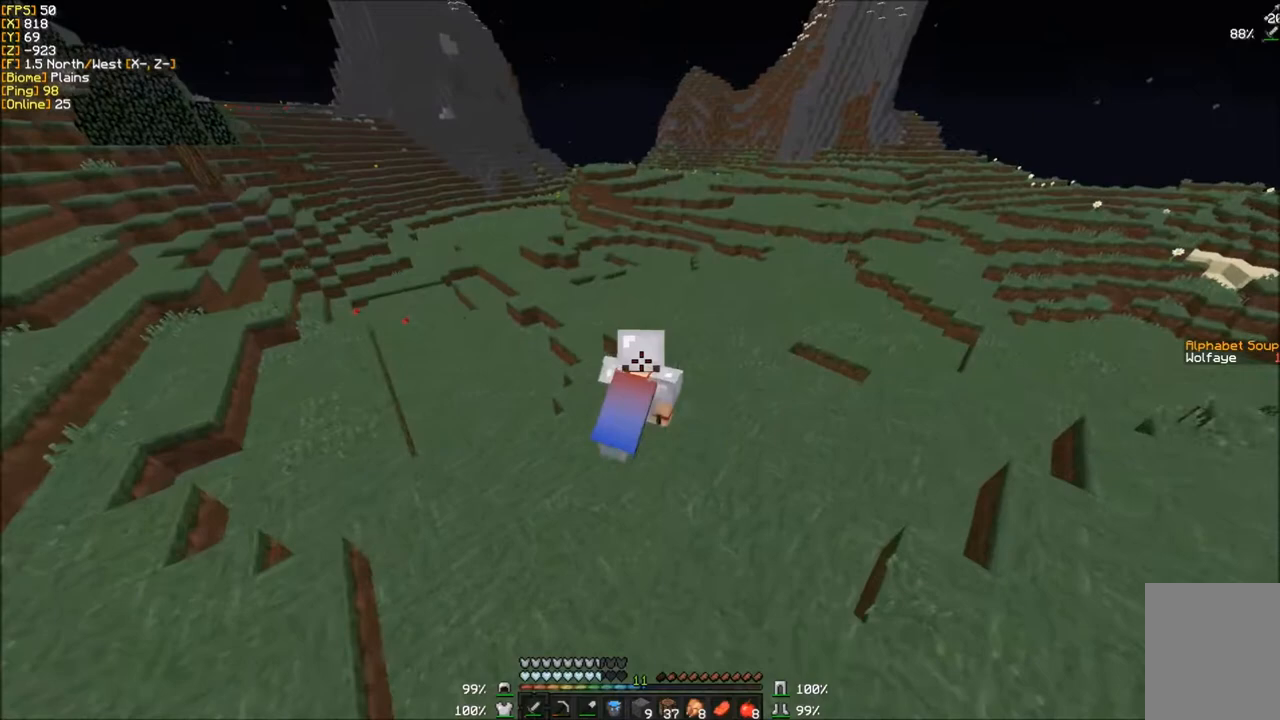
{"keys": ["w"], "mouse": [], "events": [[67, "d", "up"]]}
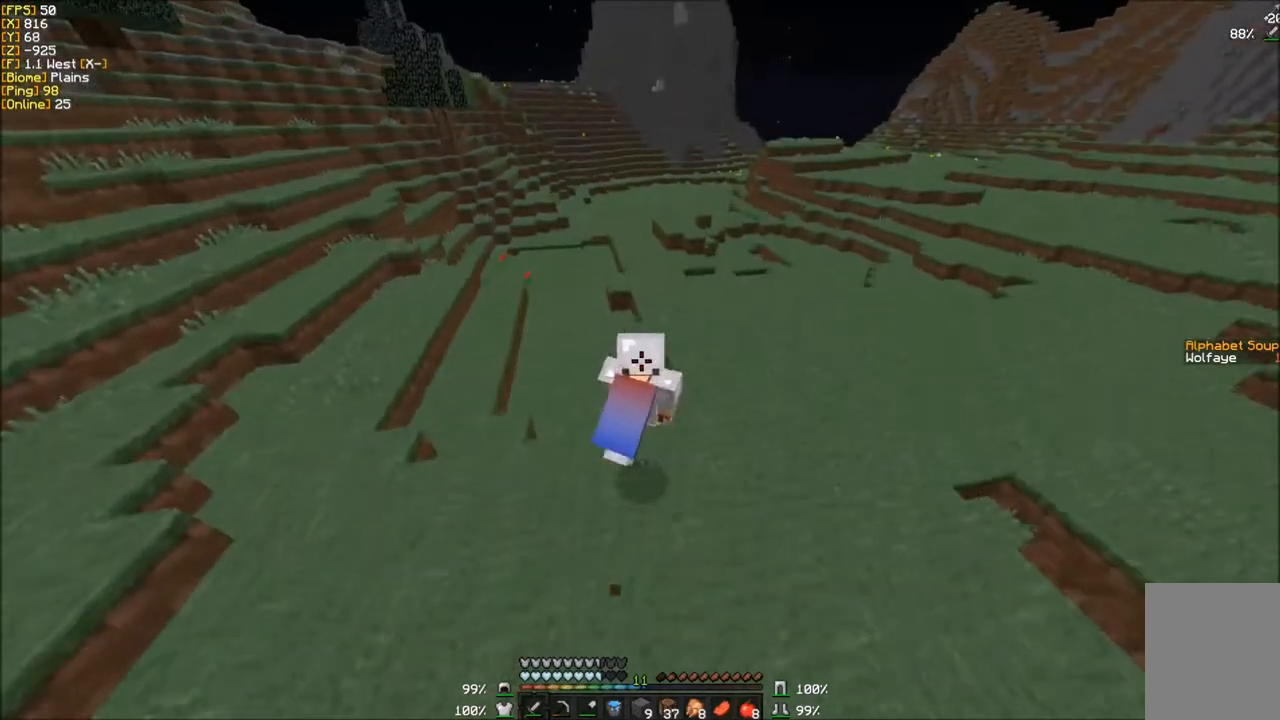
{"keys": ["w"], "mouse": [], "events": []}
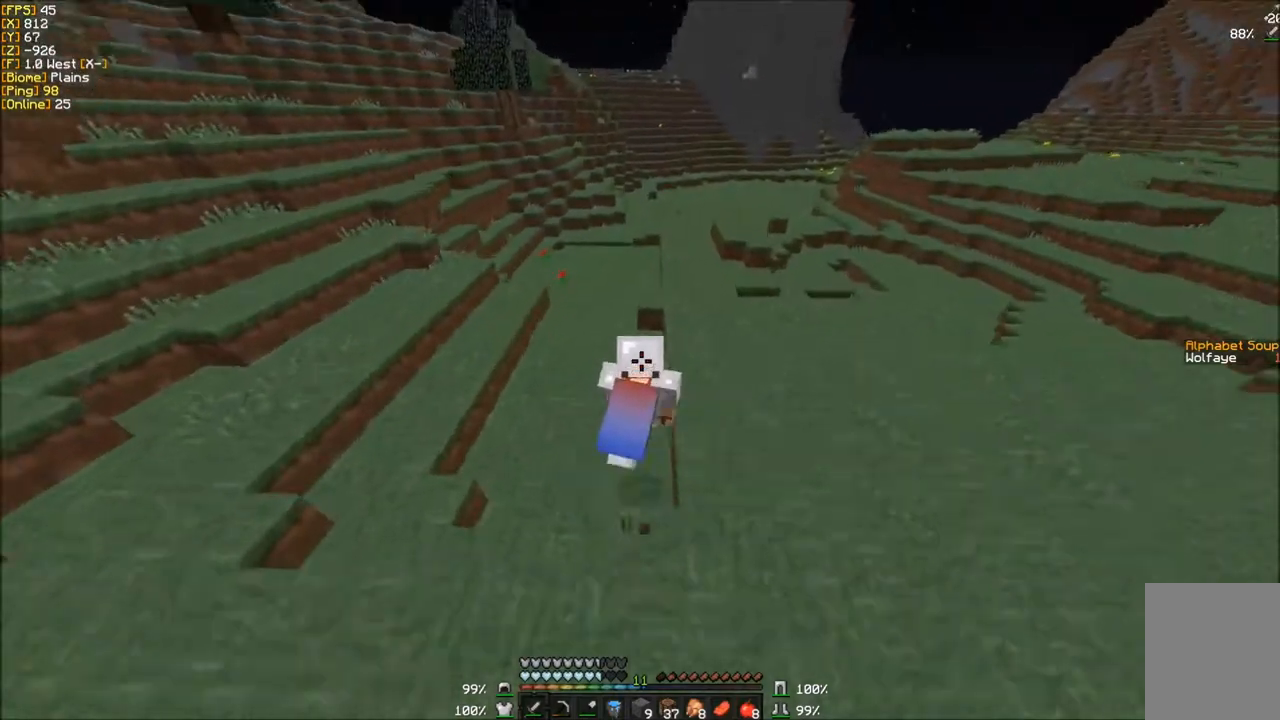
{"keys": ["d", "w"], "mouse": [], "events": [[367, "d", "down"]]}
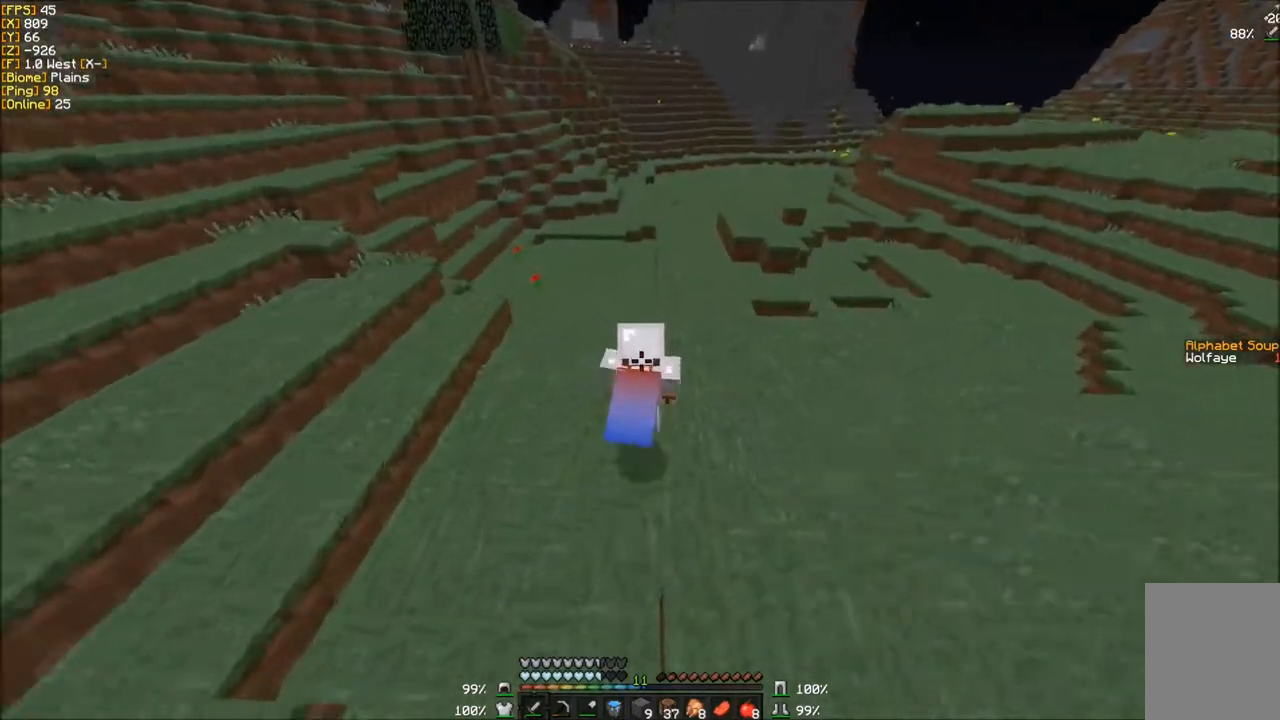
{"keys": ["w"], "mouse": [], "events": [[200, "d", "up"]]}
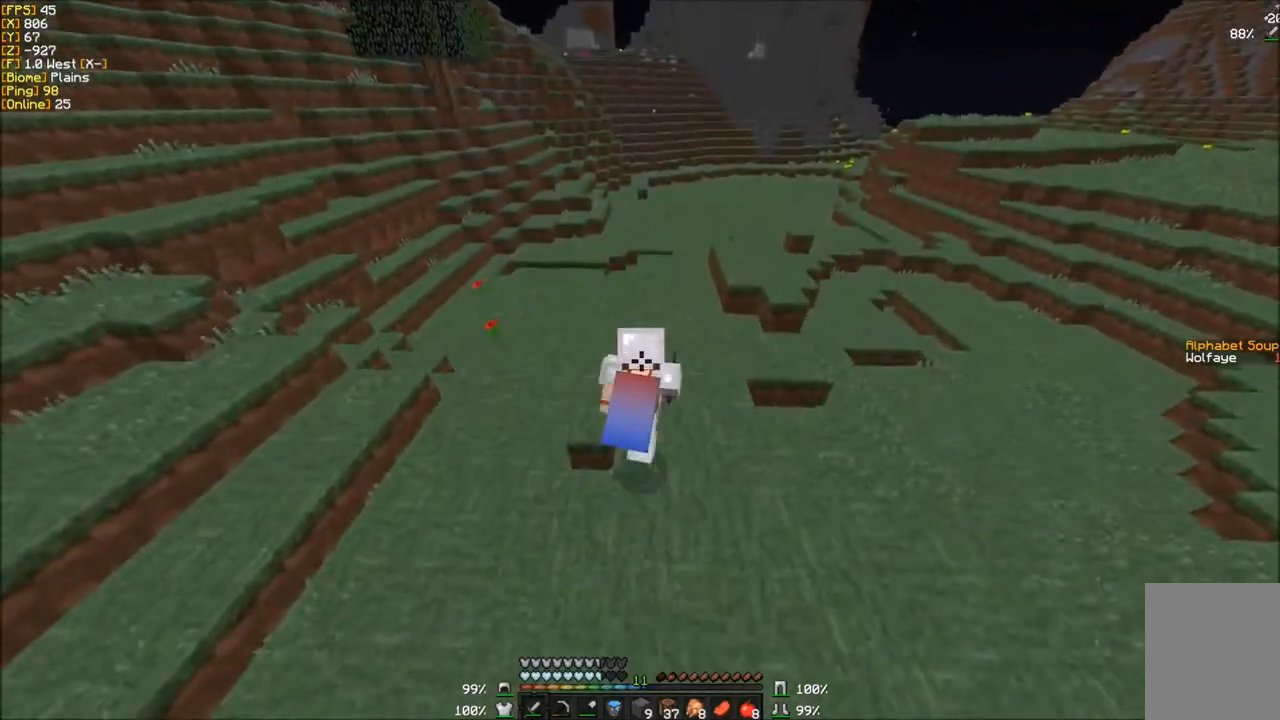
{"keys": ["w"], "mouse": [], "events": []}
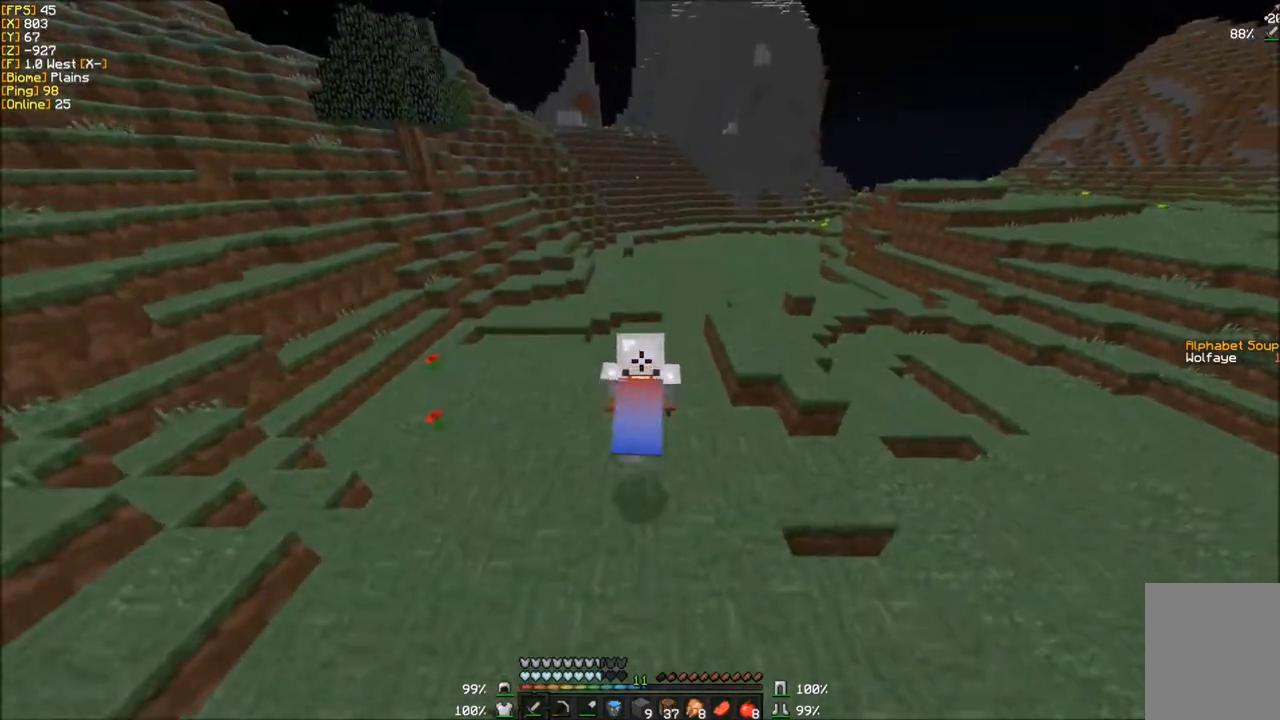
{"keys": ["w"], "mouse": [], "events": []}
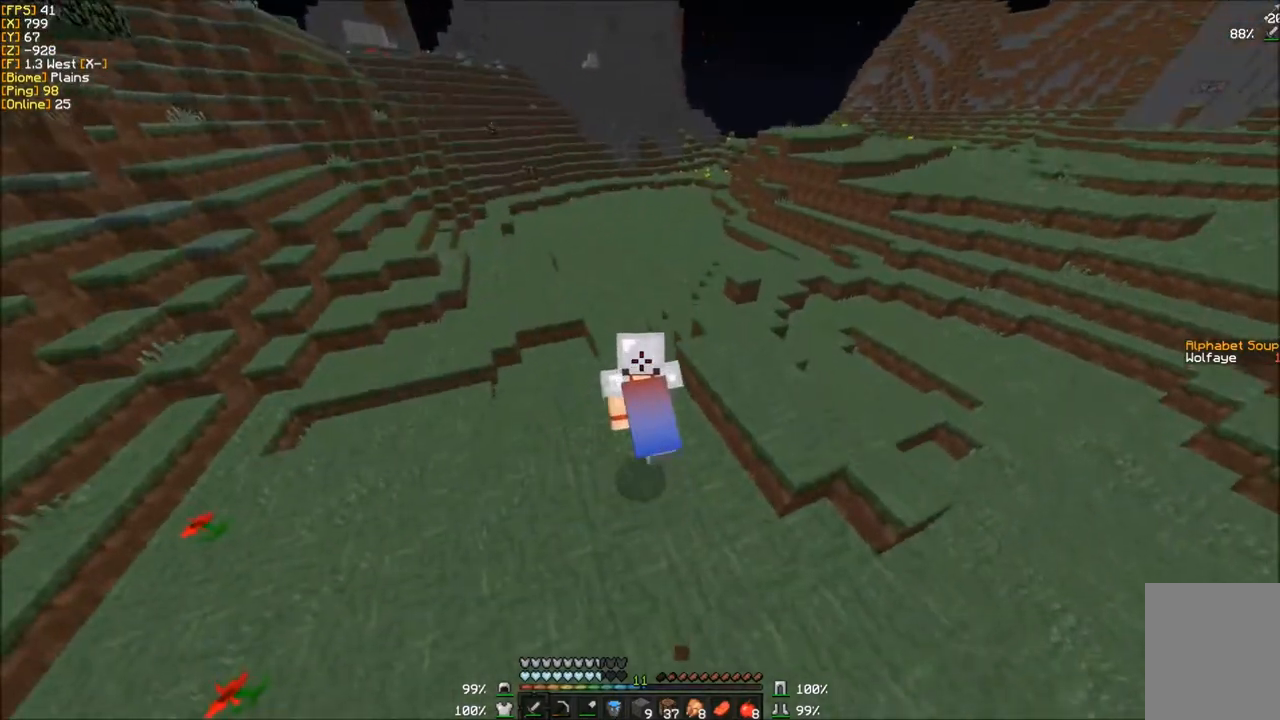
{"keys": ["w"], "mouse": [], "events": []}
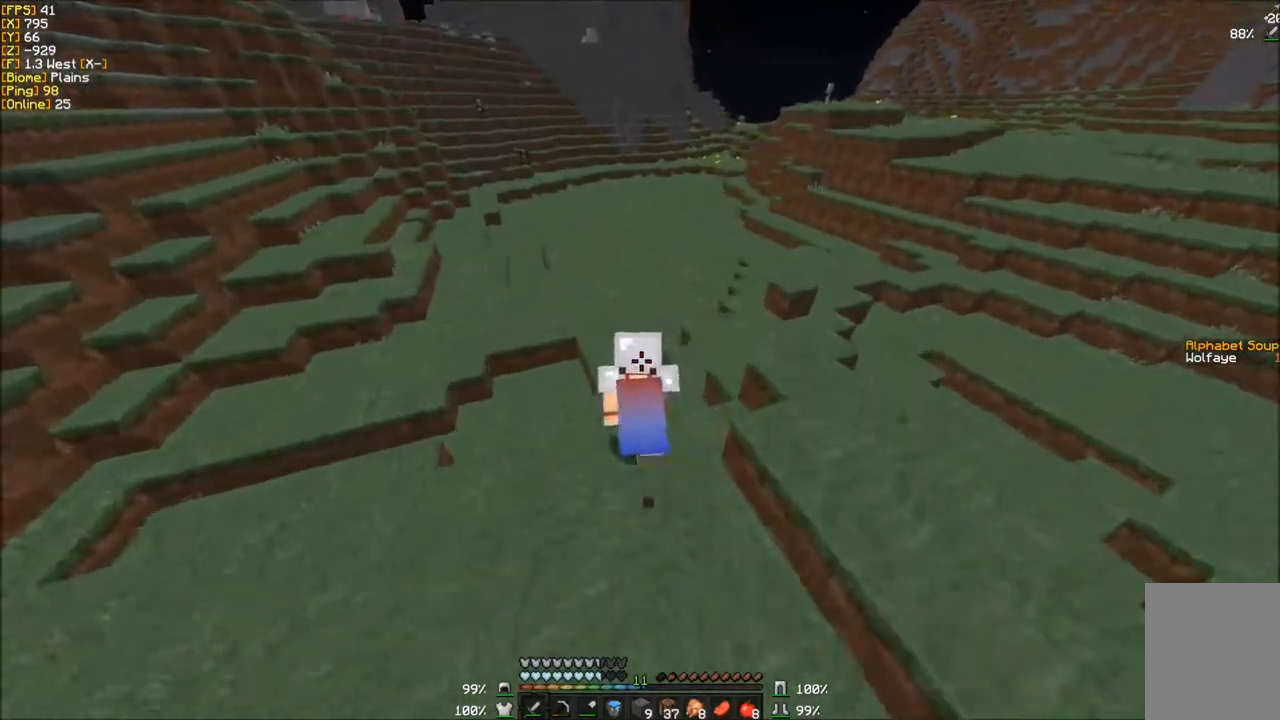
{"keys": ["w"], "mouse": [], "events": []}
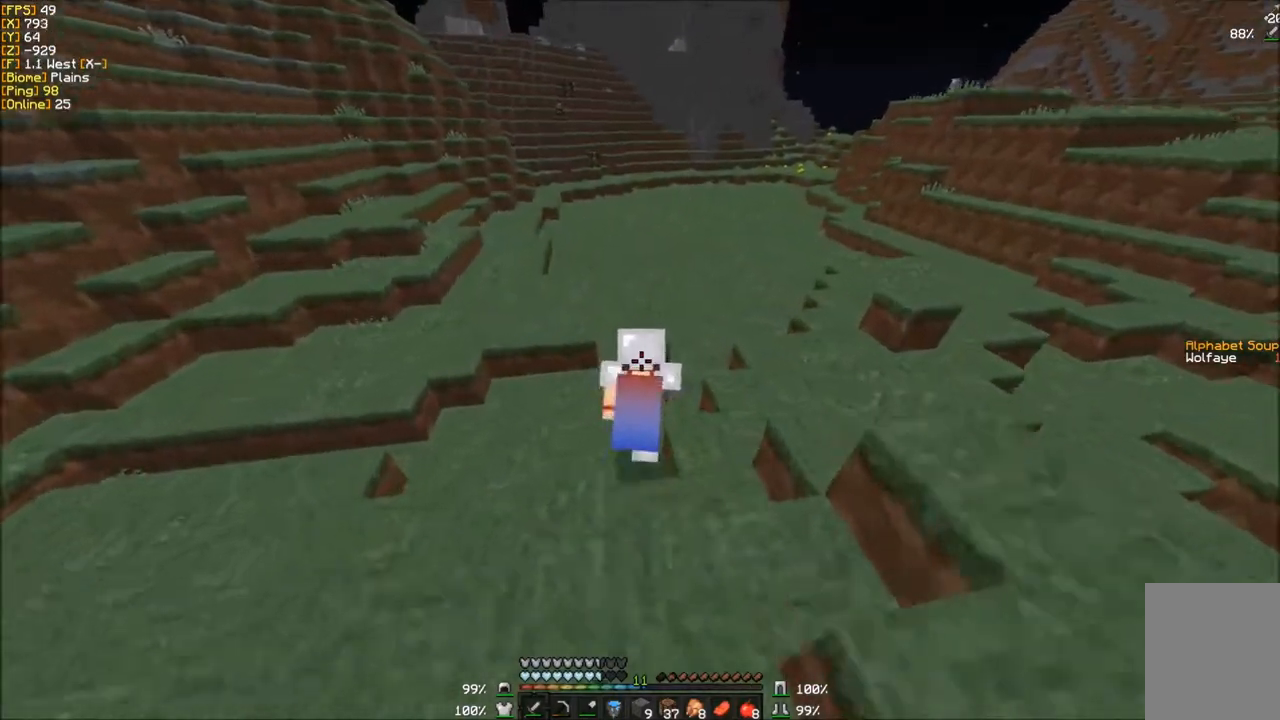
{"keys": ["w"], "mouse": [], "events": []}
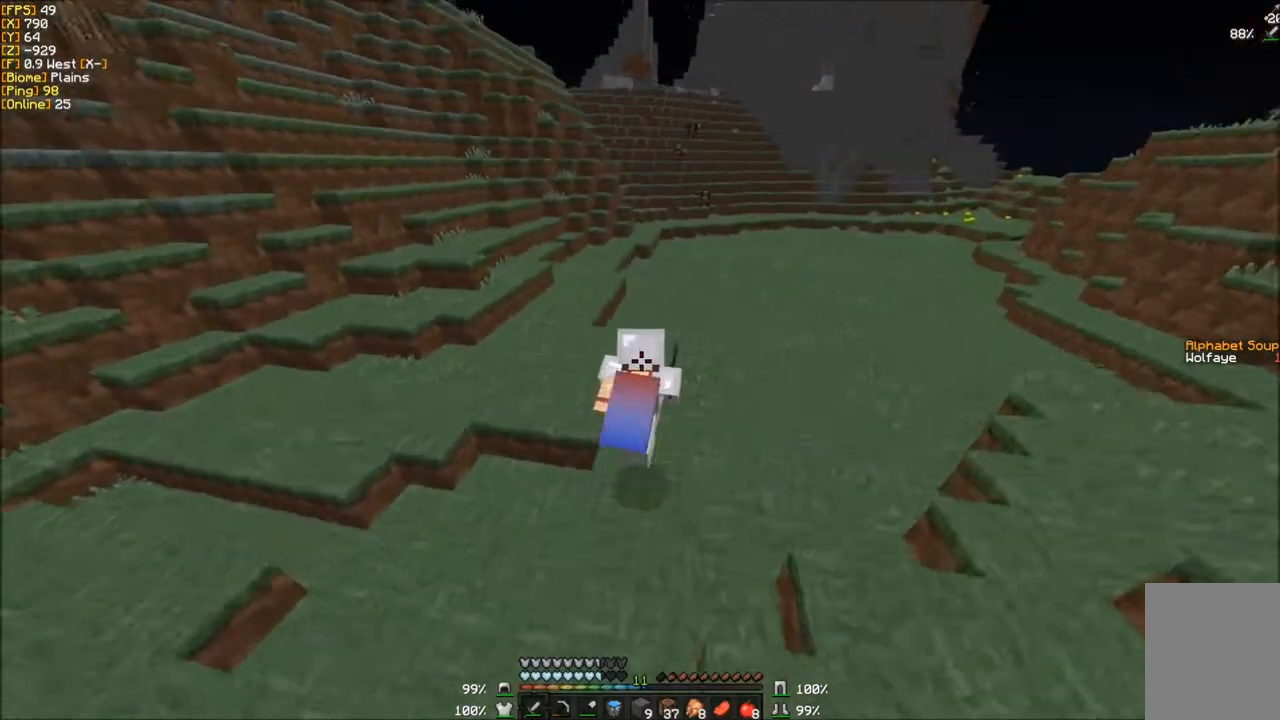
{"keys": ["w"], "mouse": [], "events": []}
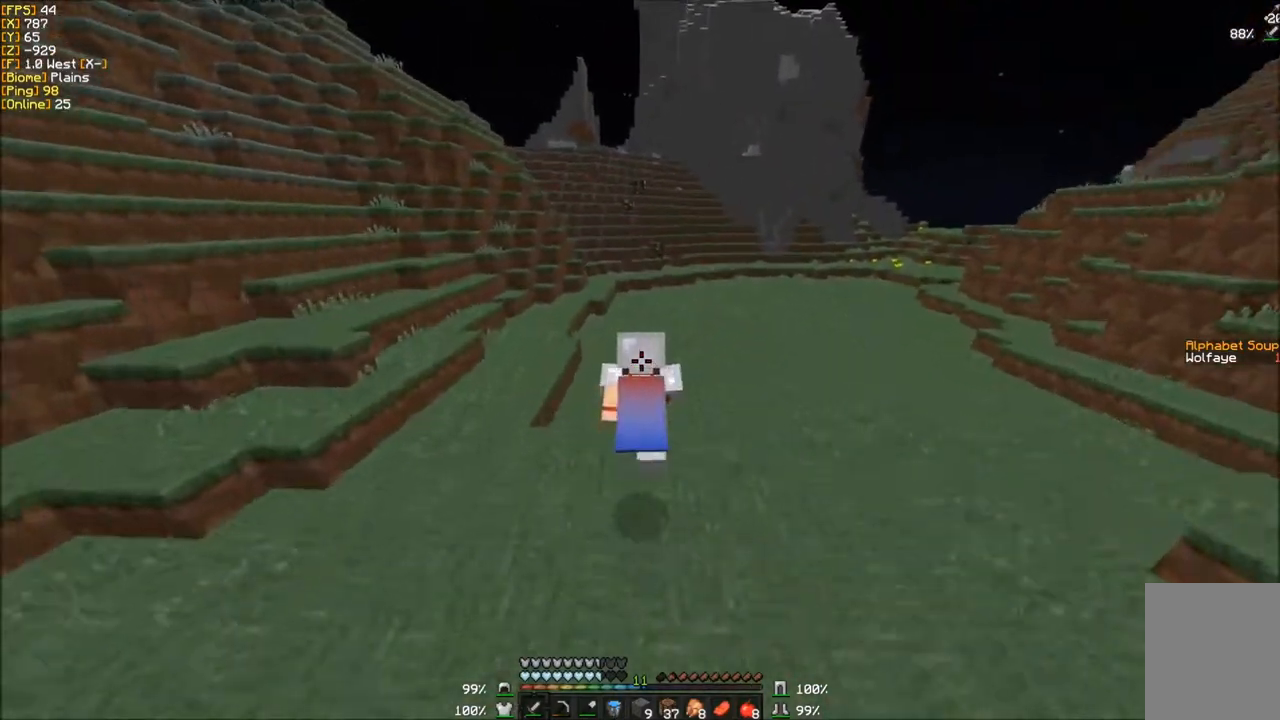
{"keys": ["w"], "mouse": [], "events": []}
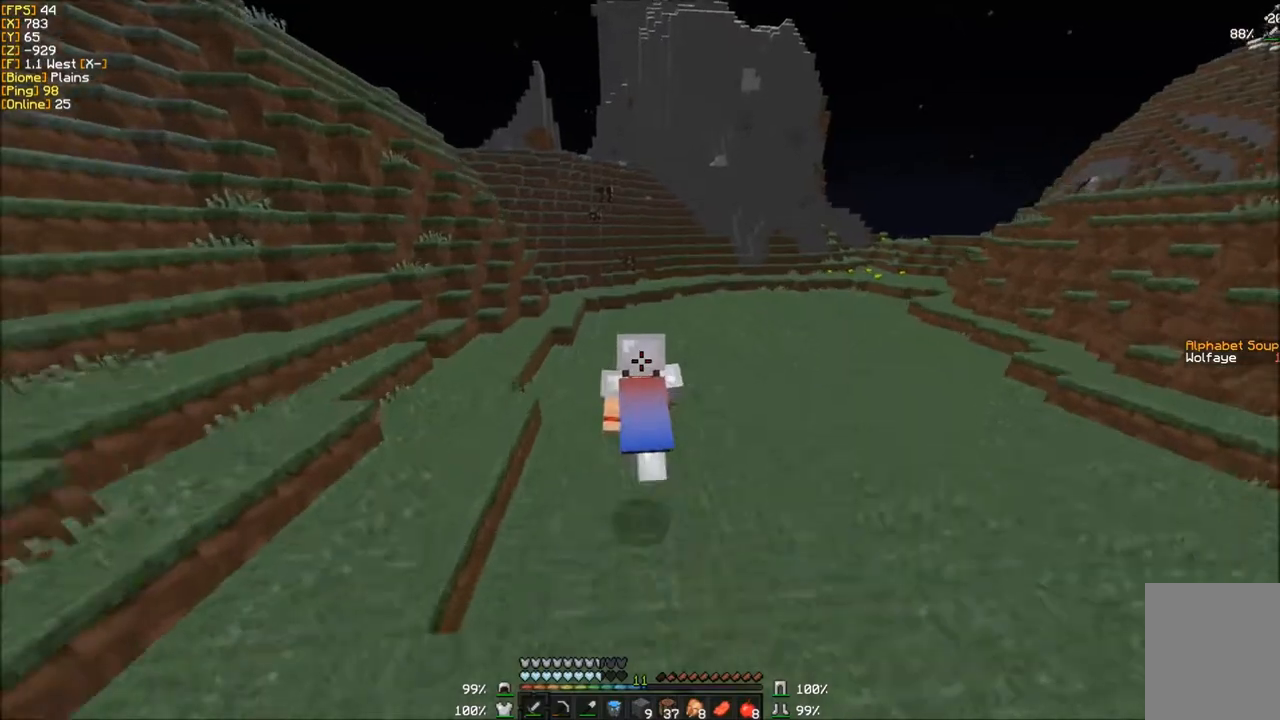
{"keys": ["w"], "mouse": [], "events": []}
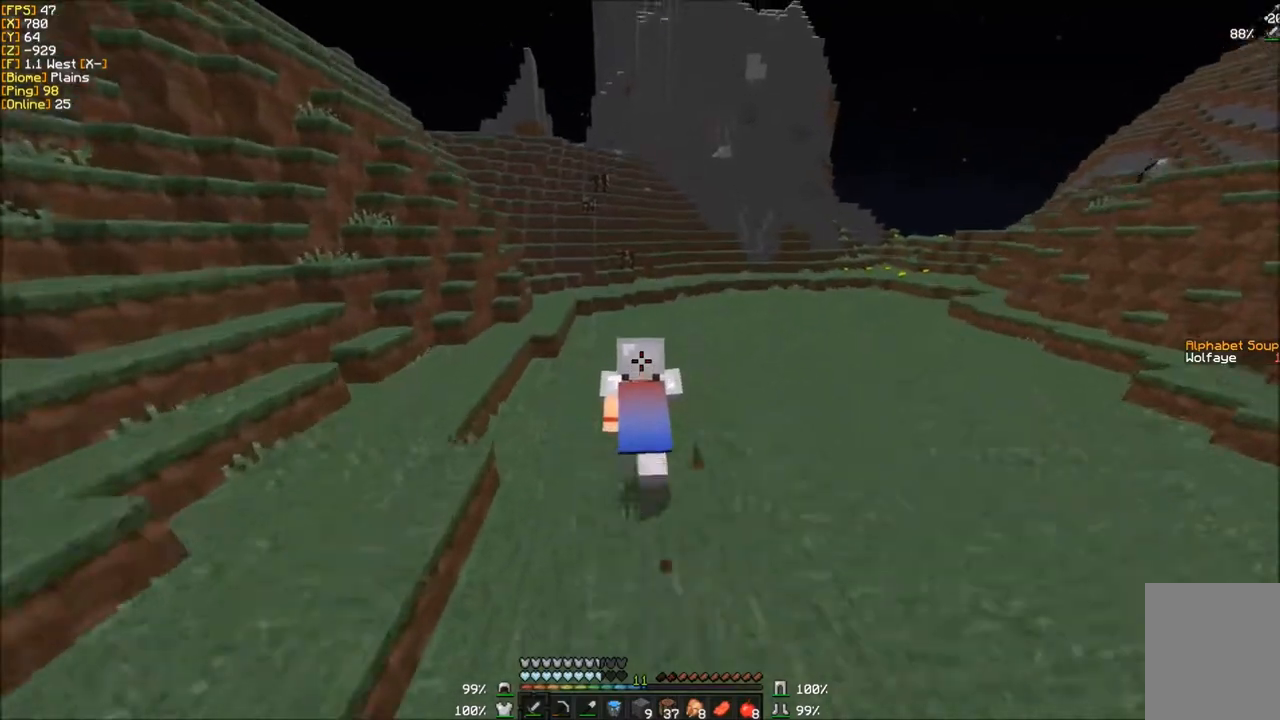
{"keys": ["w"], "mouse": [], "events": []}
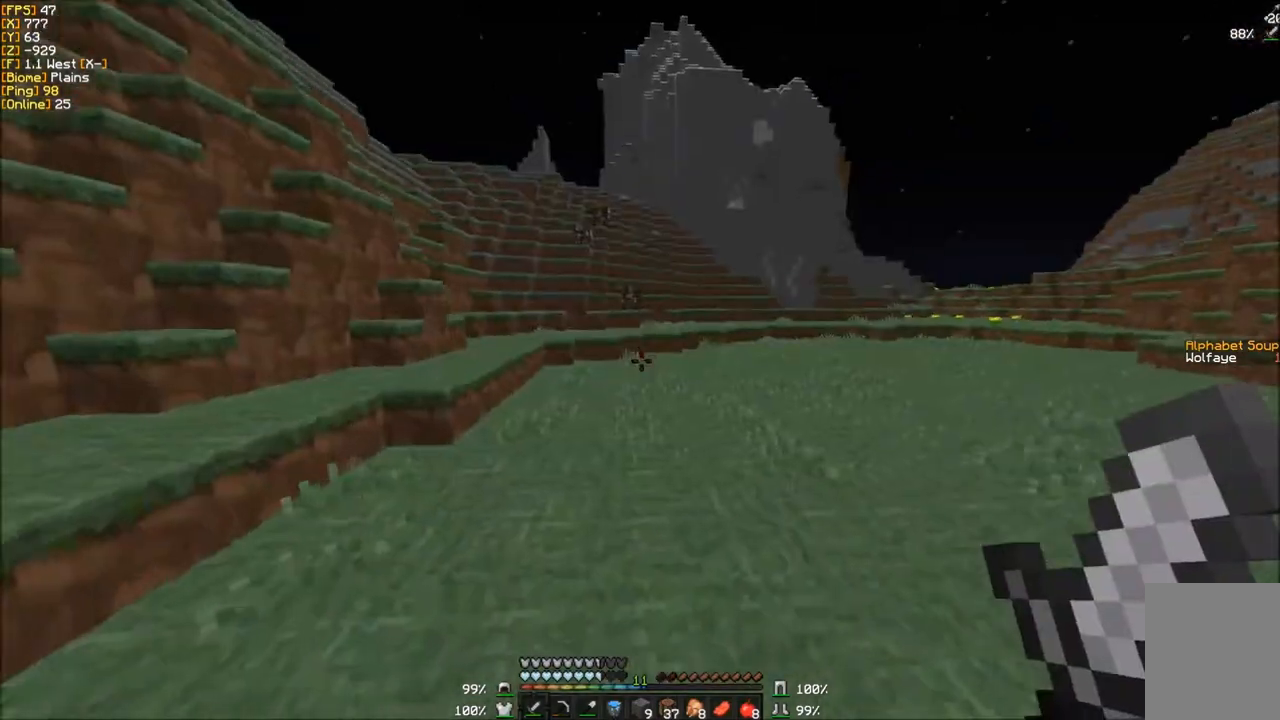
{"keys": ["w"], "mouse": [], "events": []}
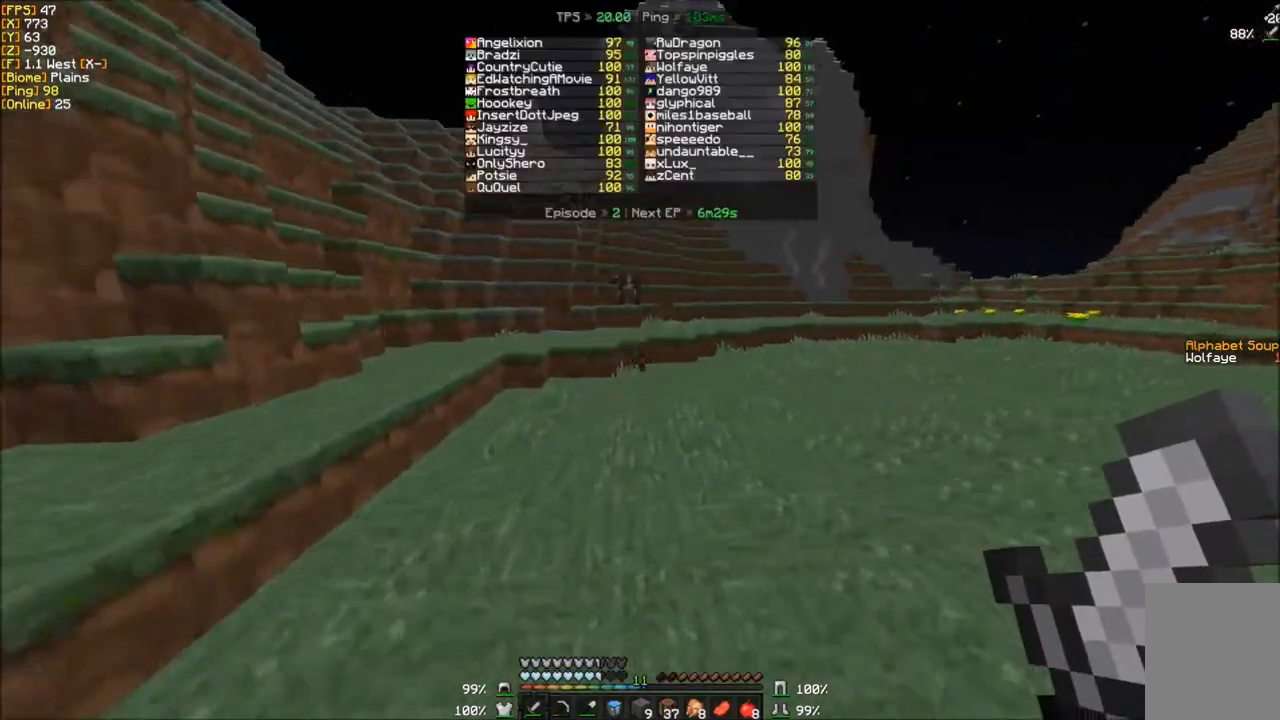
{"keys": ["w"], "mouse": [], "events": []}
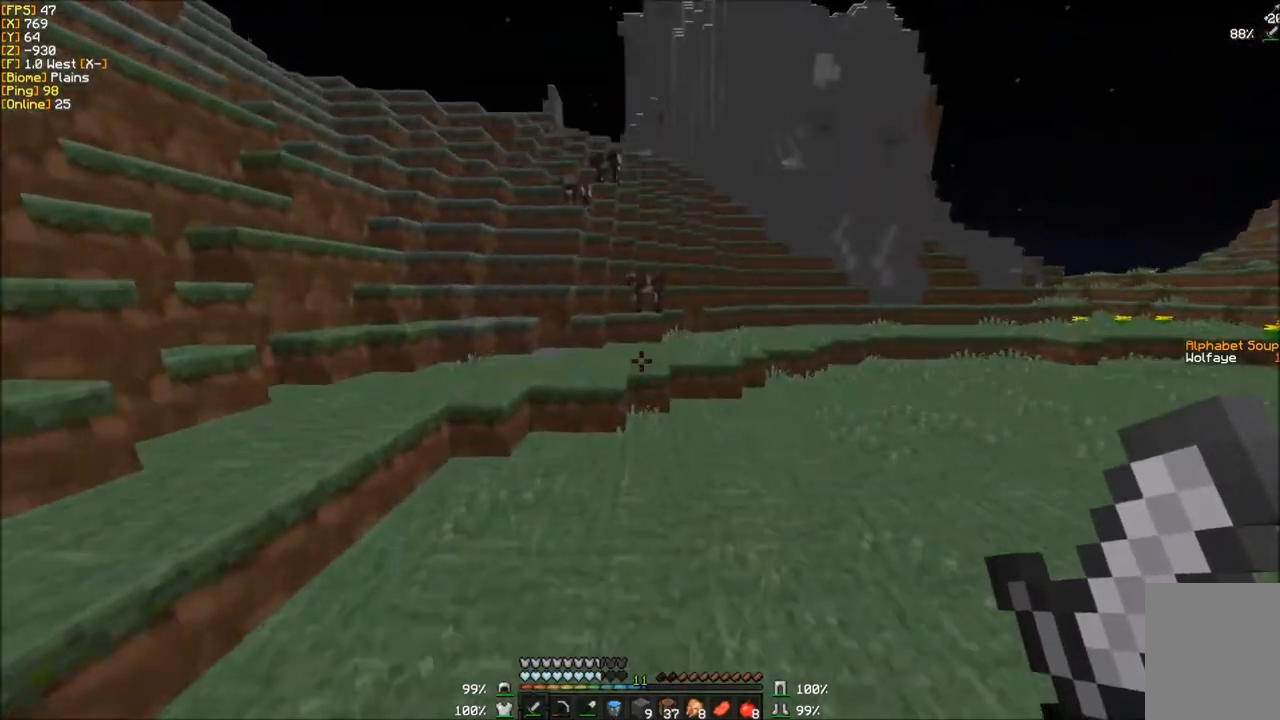
{"keys": ["w"], "mouse": [], "events": []}
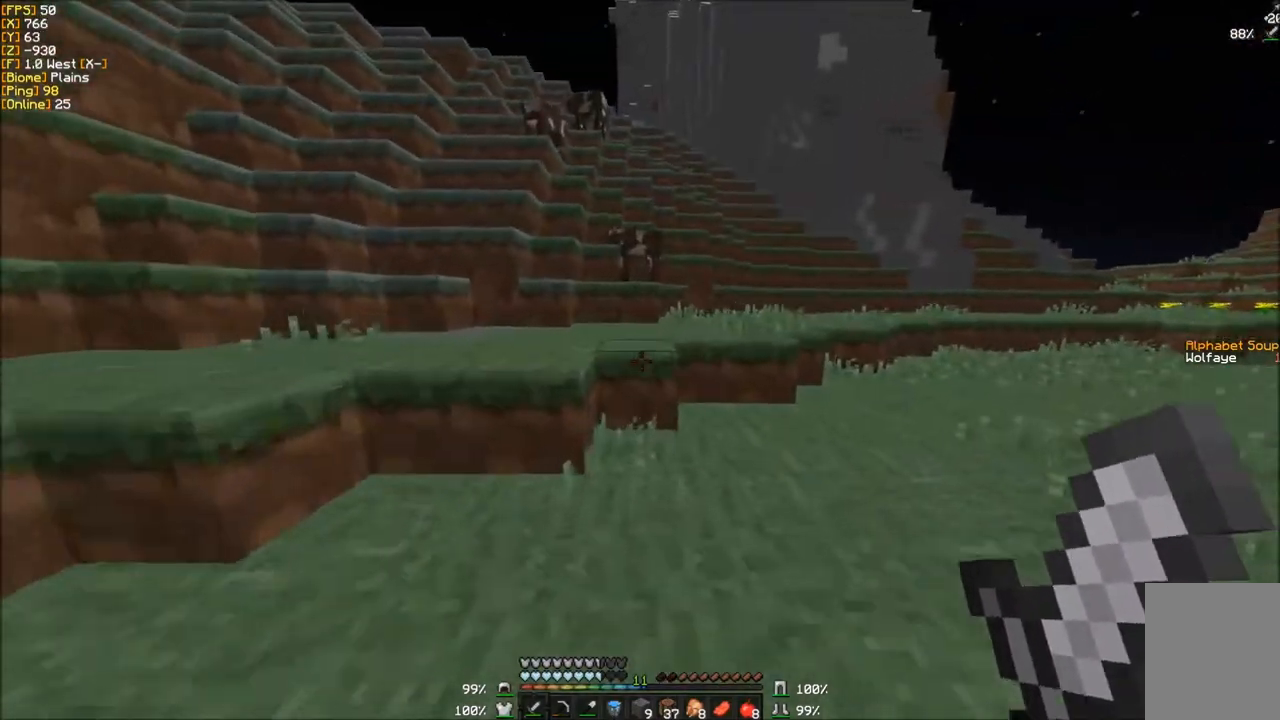
{"keys": ["w"], "mouse": [], "events": []}
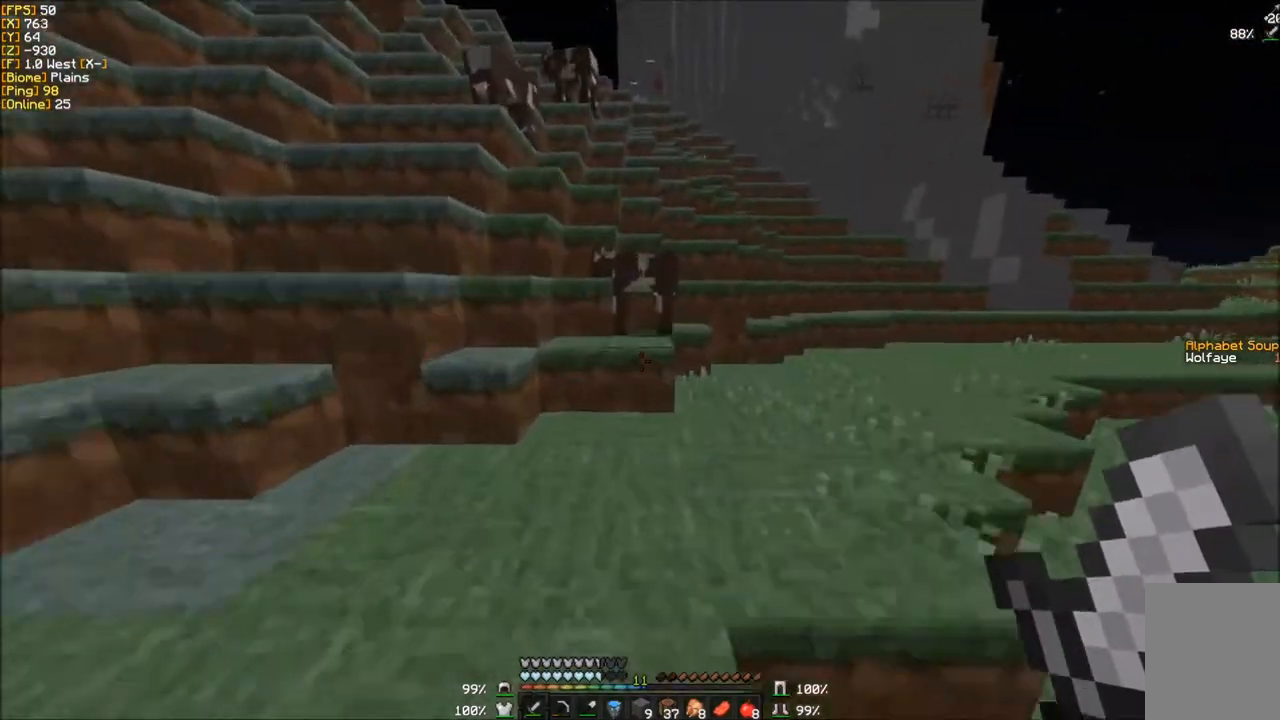
{"keys": ["w"], "mouse": [], "events": []}